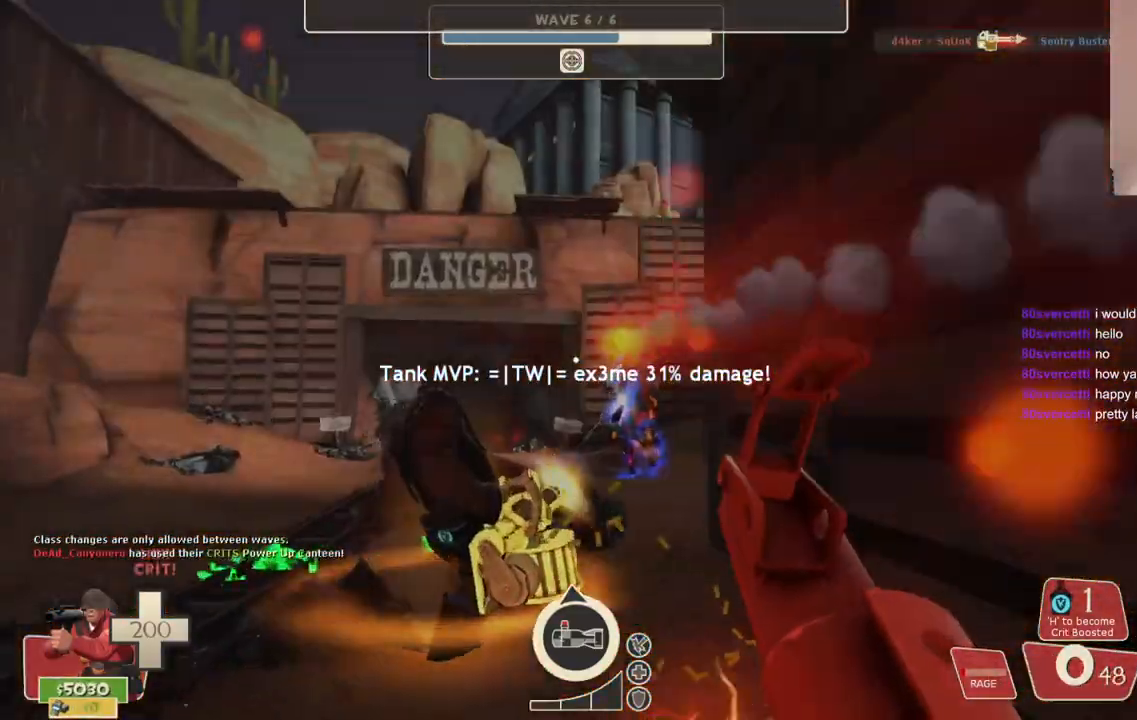
Gameplay with a controller (PlayStation layout); each line is a JSON object with the inputs held at the frame after it. "events" lists button and stick changes between this image and that frame as [ms after this image, input, new state], when the widget could be followed in between.
{"buttons": ["R2"], "left_stick": "down", "right_stick": "center", "events": [[300, "left_stick", "down-left"], [417, "left_stick", "down"]]}
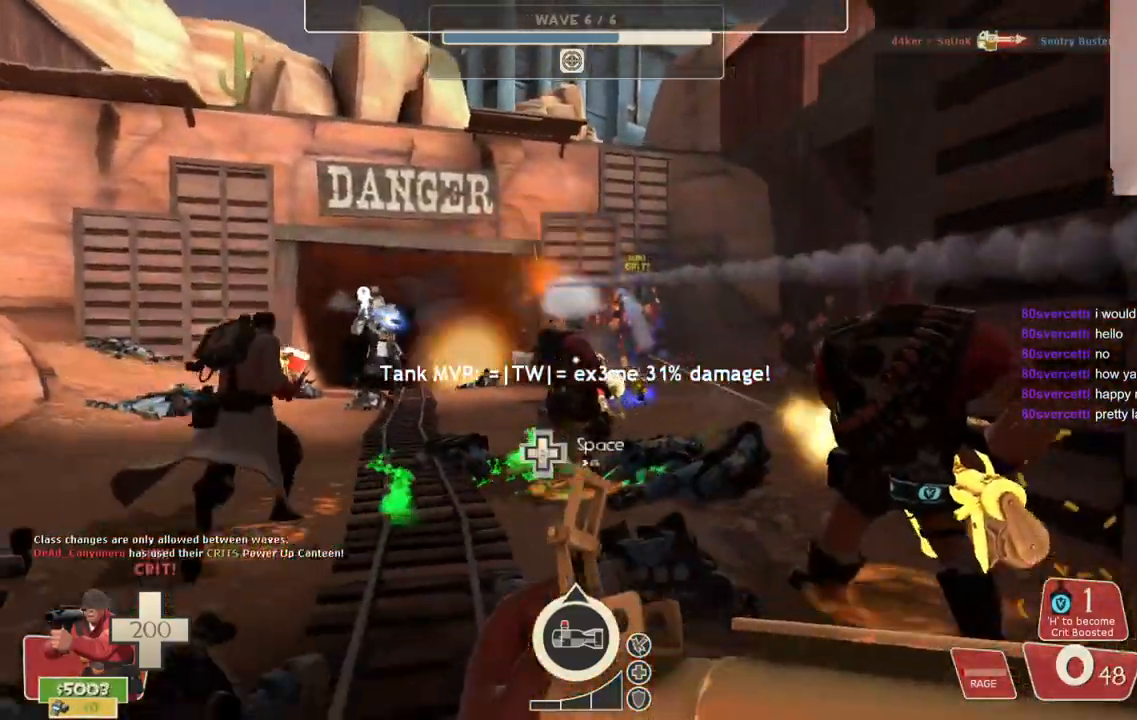
{"buttons": ["R2"], "left_stick": "up-left", "right_stick": "center", "events": [[200, "left_stick", "center"], [283, "left_stick", "up-left"]]}
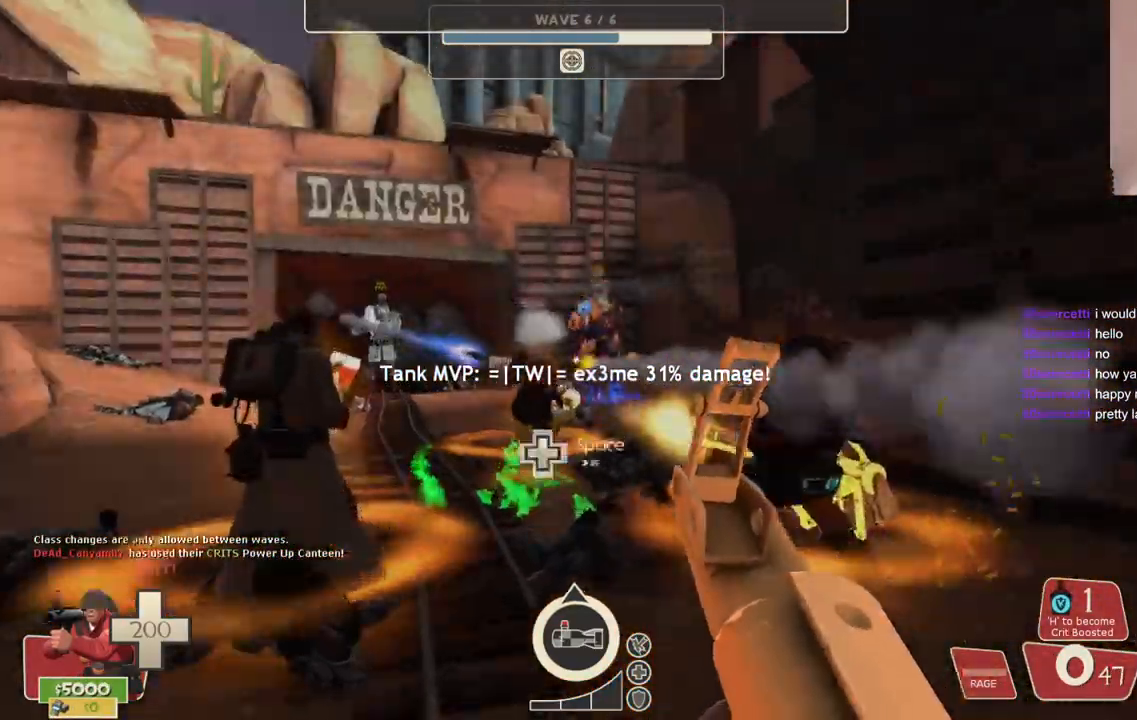
{"buttons": ["R2"], "left_stick": "center", "right_stick": "center", "events": [[83, "left_stick", "center"]]}
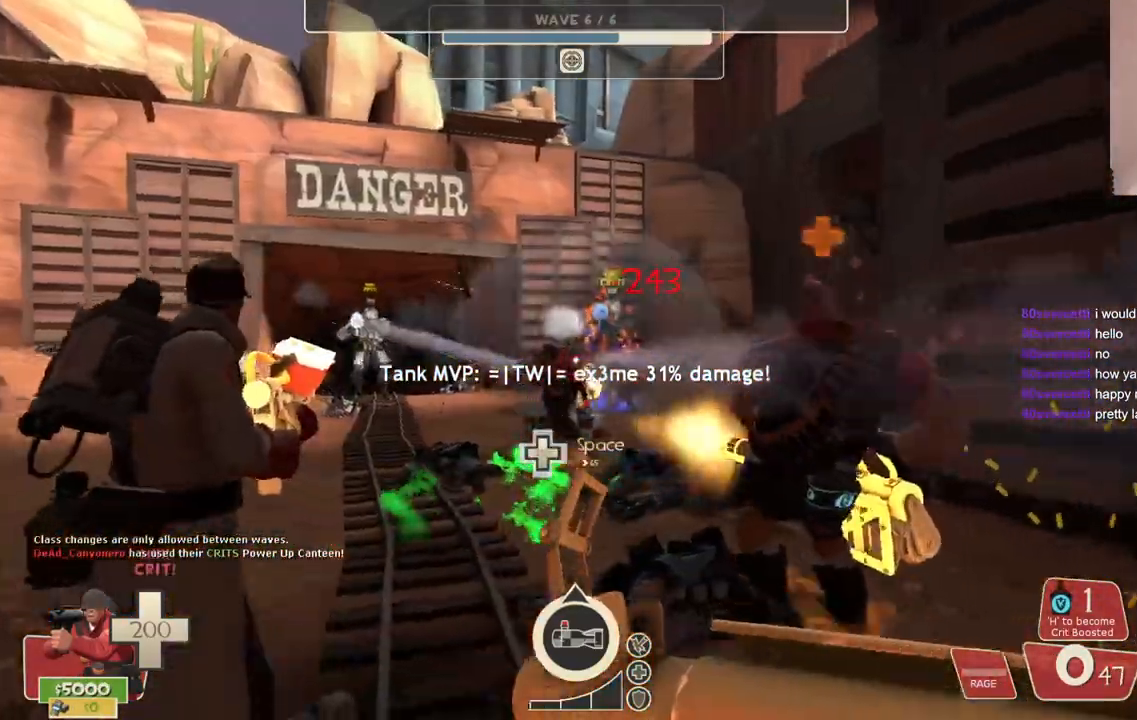
{"buttons": ["R2"], "left_stick": "up", "right_stick": "center", "events": [[433, "left_stick", "up"]]}
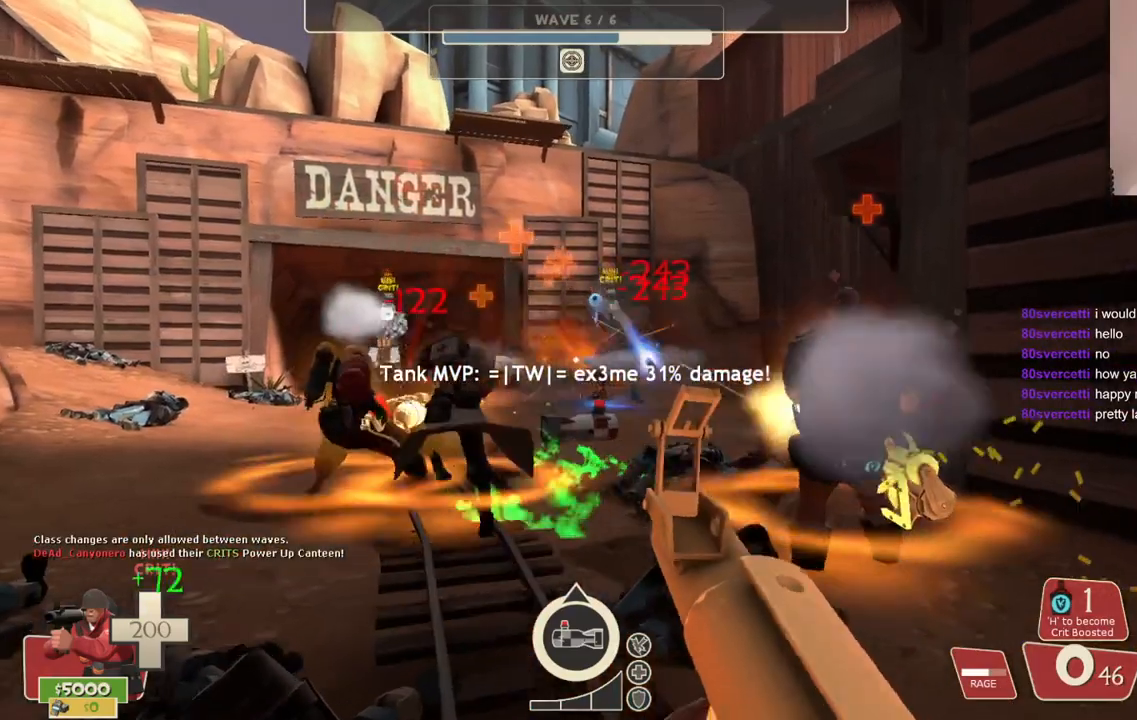
{"buttons": ["R2"], "left_stick": "down-right", "right_stick": "center", "events": [[267, "left_stick", "up-right"], [500, "left_stick", "down-right"]]}
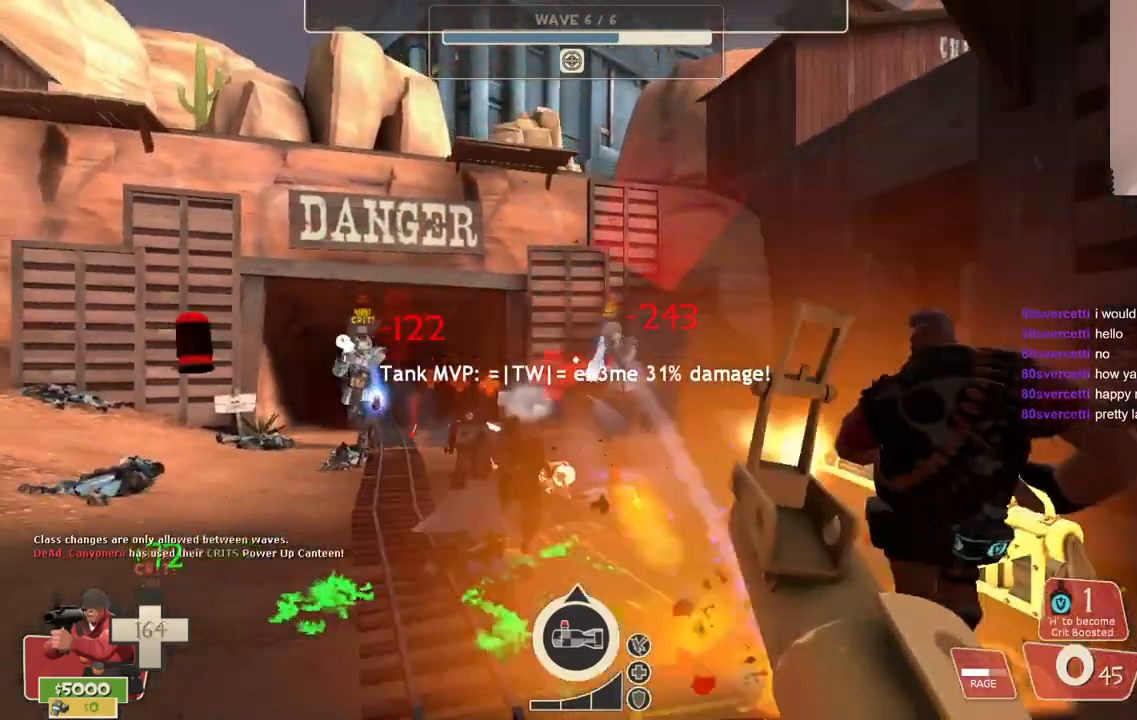
{"buttons": ["R2"], "left_stick": "down-right", "right_stick": "center", "events": [[50, "left_stick", "down-left"], [417, "left_stick", "down-right"]]}
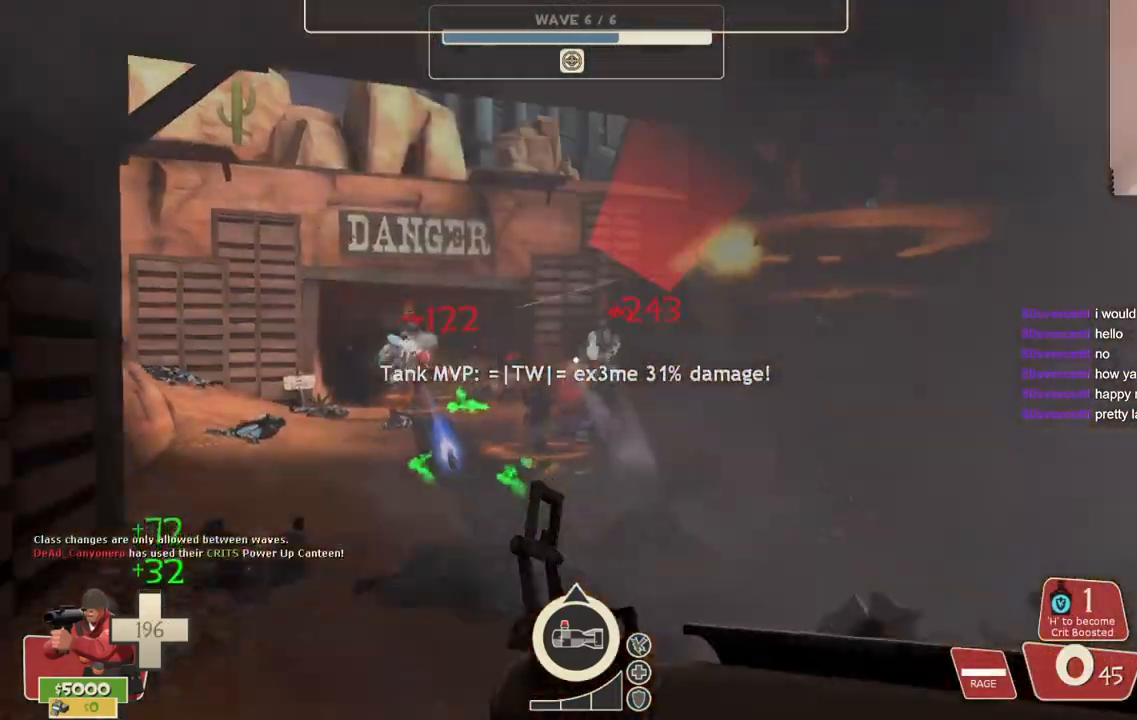
{"buttons": ["R2"], "left_stick": "up-right", "right_stick": "center", "events": [[133, "left_stick", "down"], [250, "left_stick", "center"], [333, "left_stick", "up"], [483, "left_stick", "up-right"]]}
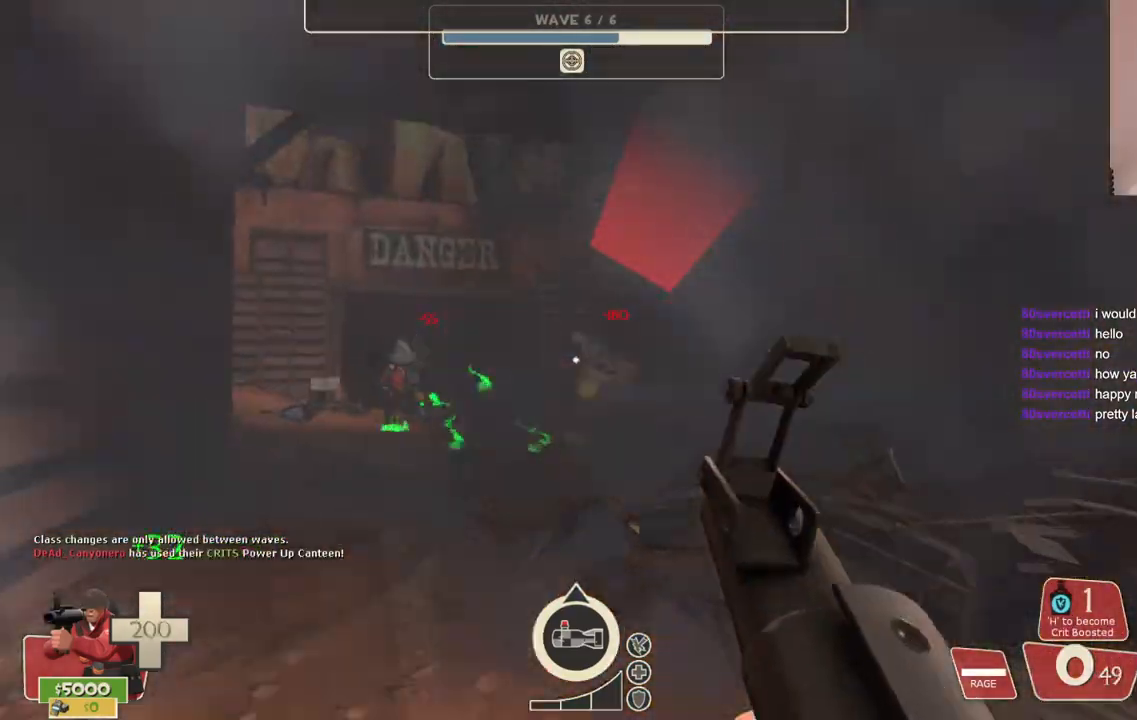
{"buttons": ["R2"], "left_stick": "center", "right_stick": "center", "events": [[83, "left_stick", "right"], [233, "left_stick", "up-left"], [383, "left_stick", "center"]]}
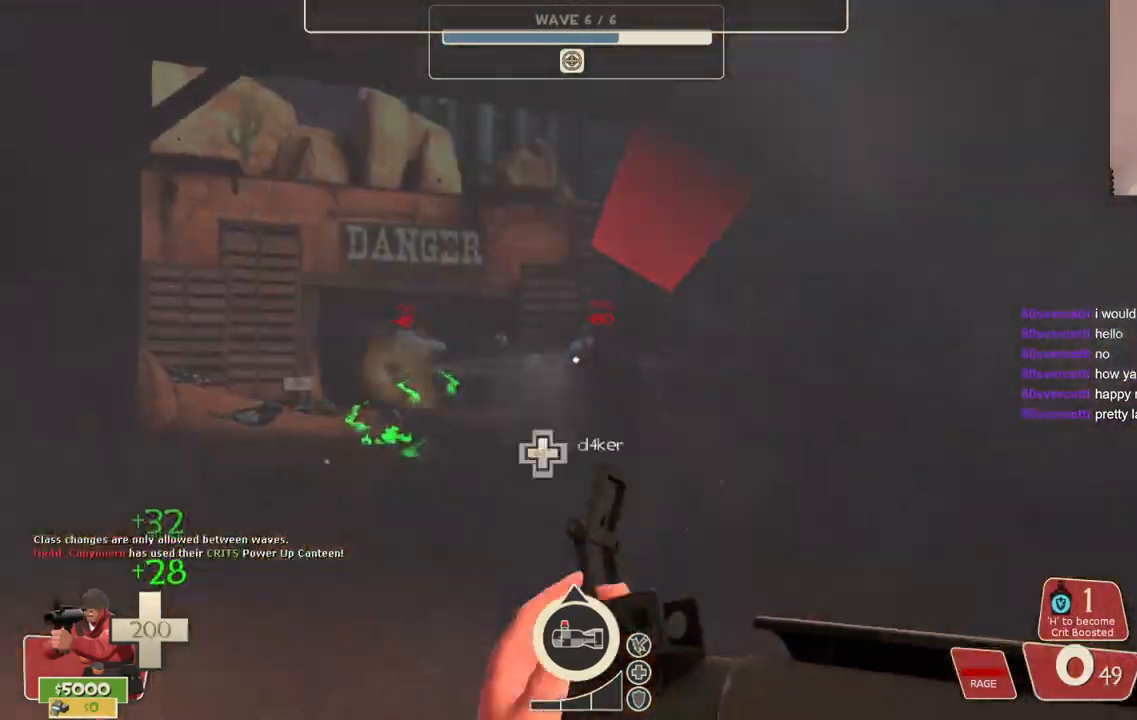
{"buttons": ["R2"], "left_stick": "down-left", "right_stick": "center", "events": [[83, "left_stick", "up"], [300, "left_stick", "right"], [433, "left_stick", "down-left"]]}
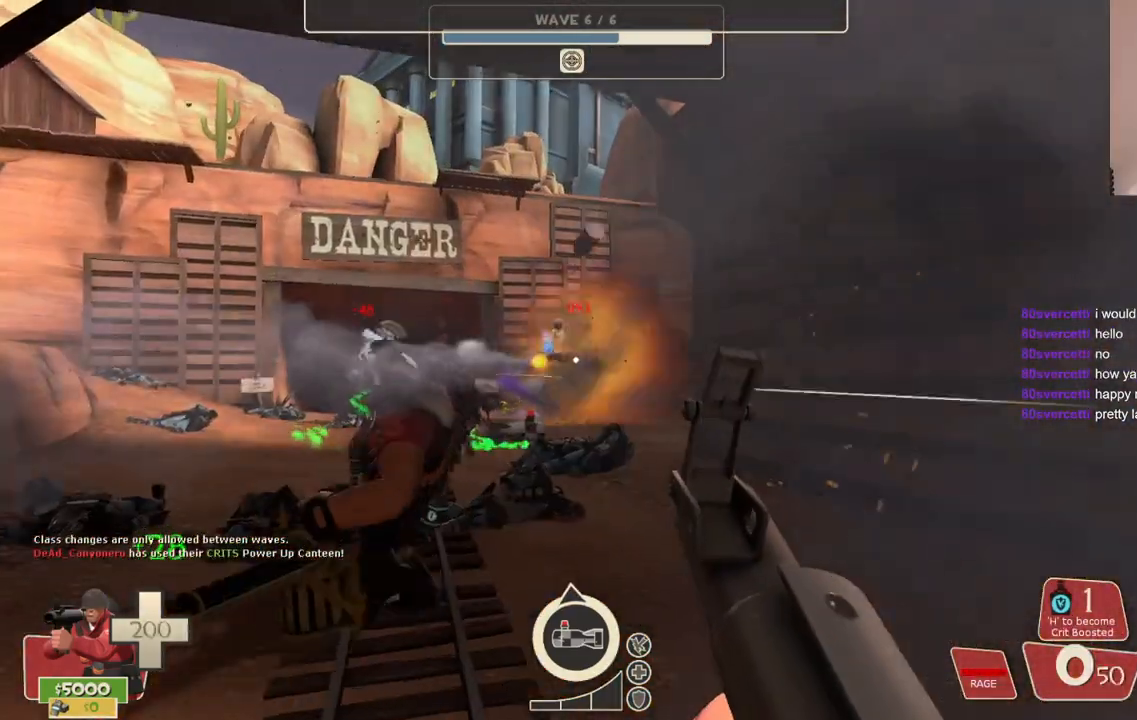
{"buttons": ["R2"], "left_stick": "down-left", "right_stick": "center", "events": [[133, "left_stick", "up-left"], [317, "left_stick", "up-right"], [500, "left_stick", "down-left"]]}
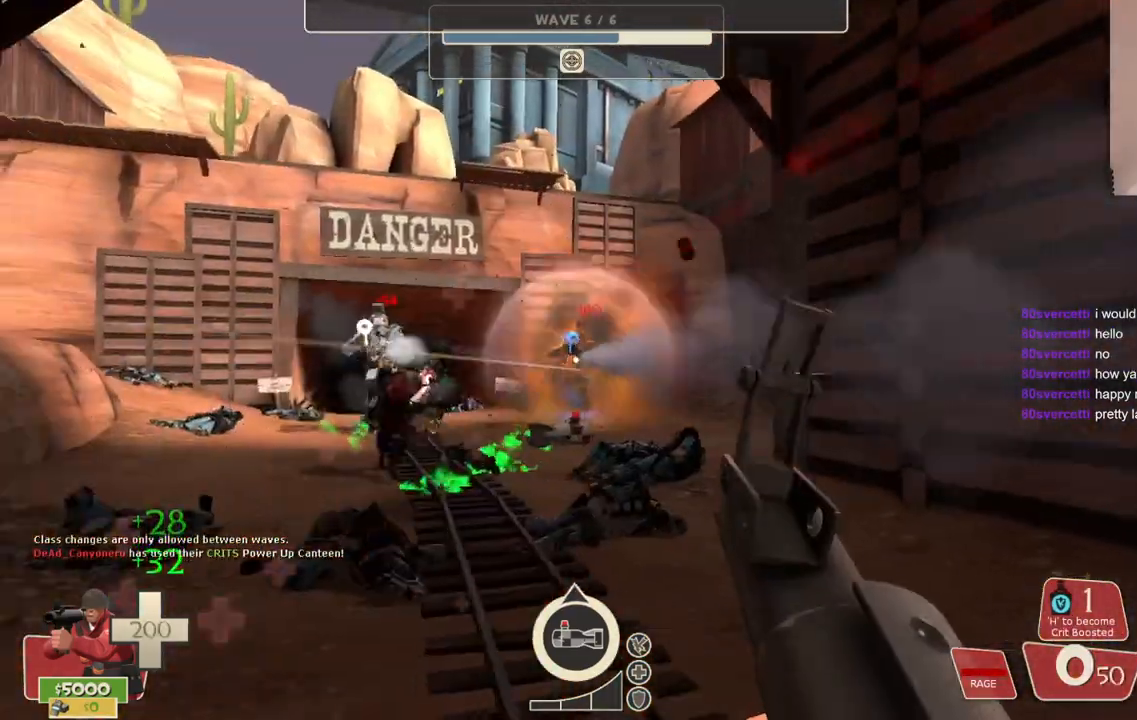
{"buttons": ["R2"], "left_stick": "right", "right_stick": "center", "events": [[317, "left_stick", "down-right"], [483, "left_stick", "right"]]}
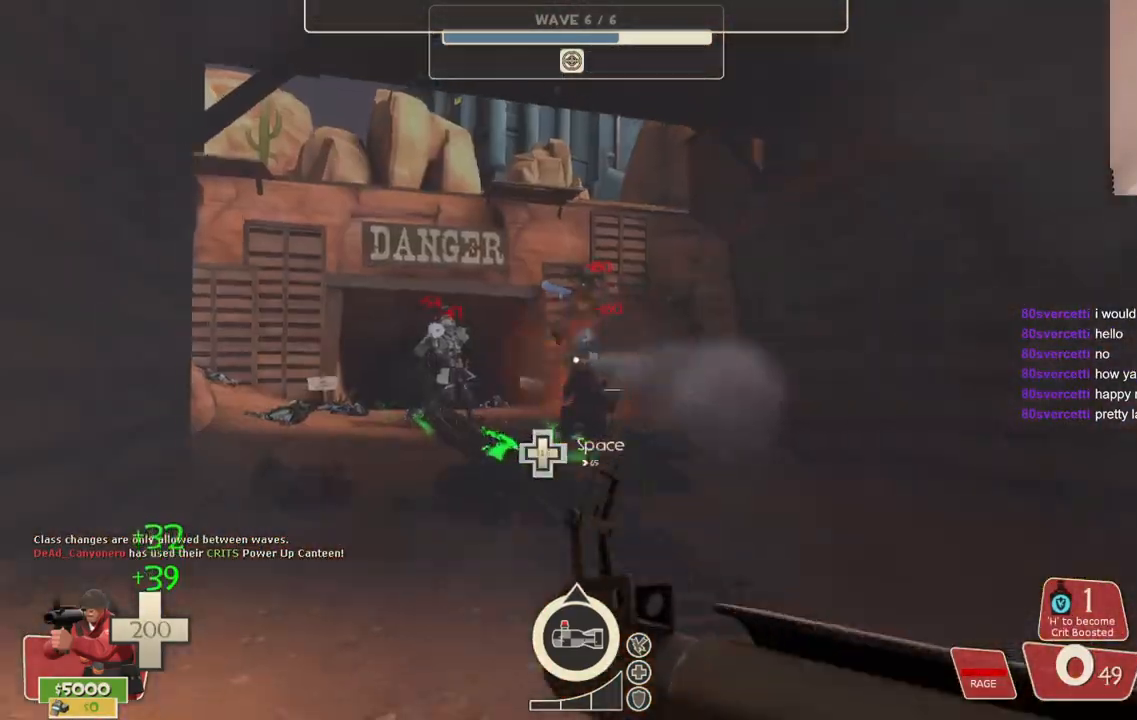
{"buttons": ["R2"], "left_stick": "down", "right_stick": "center", "events": [[17, "left_stick", "up-right"], [367, "left_stick", "down-right"], [483, "left_stick", "down"]]}
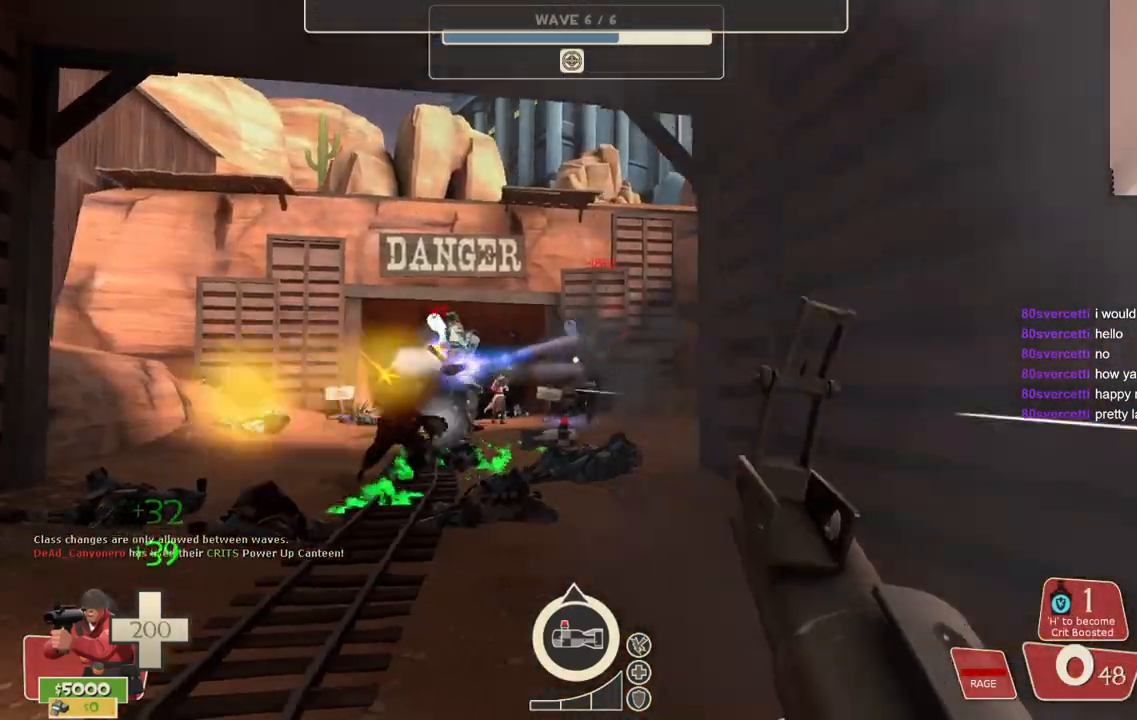
{"buttons": ["R2"], "left_stick": "down-left", "right_stick": "center", "events": [[317, "left_stick", "down-left"]]}
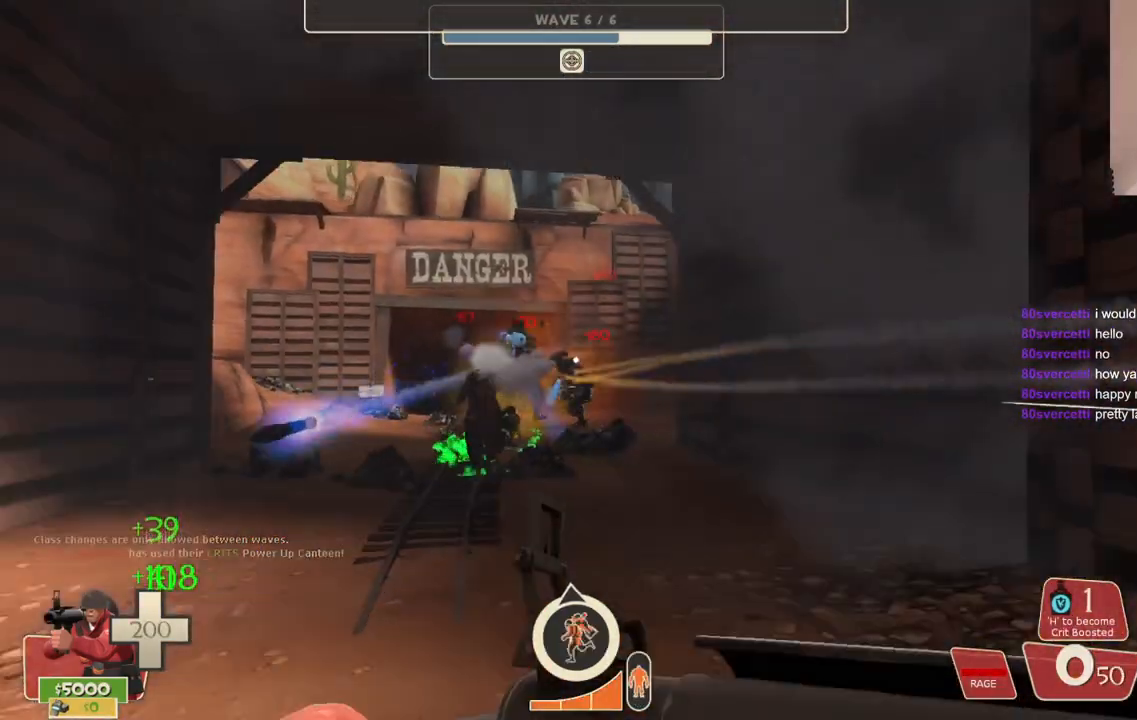
{"buttons": ["R2"], "left_stick": "down", "right_stick": "center", "events": [[33, "left_stick", "down"]]}
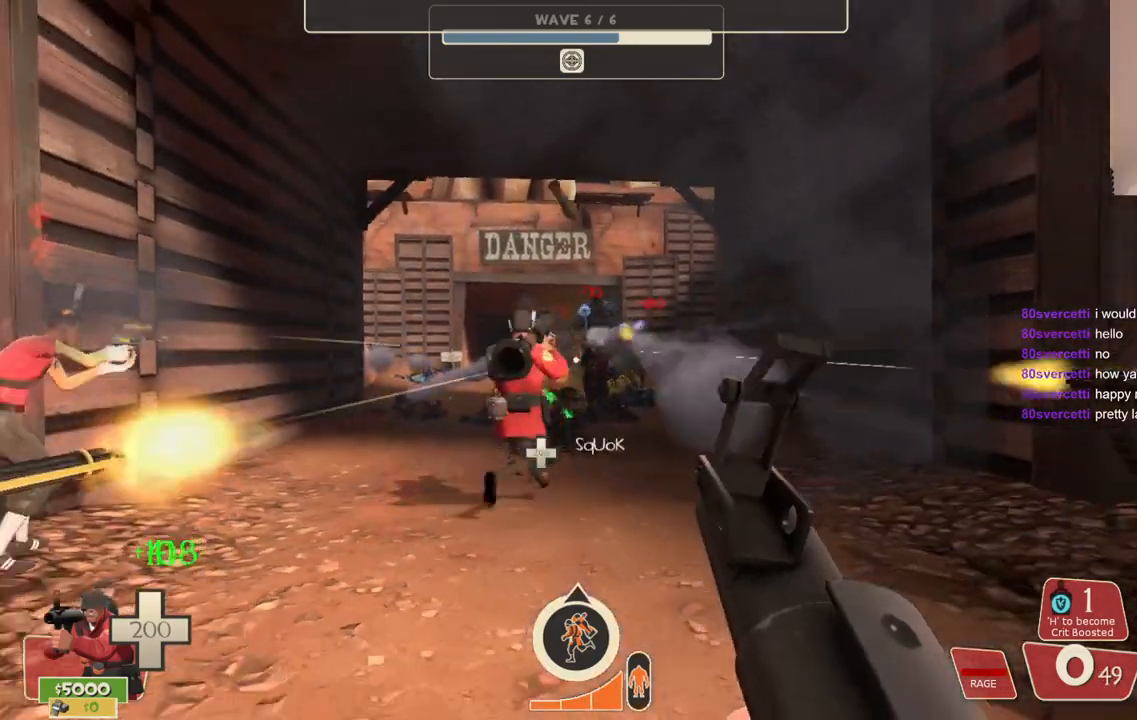
{"buttons": ["R2"], "left_stick": "up", "right_stick": "center", "events": [[33, "left_stick", "center"], [83, "left_stick", "up-right"], [317, "left_stick", "up"]]}
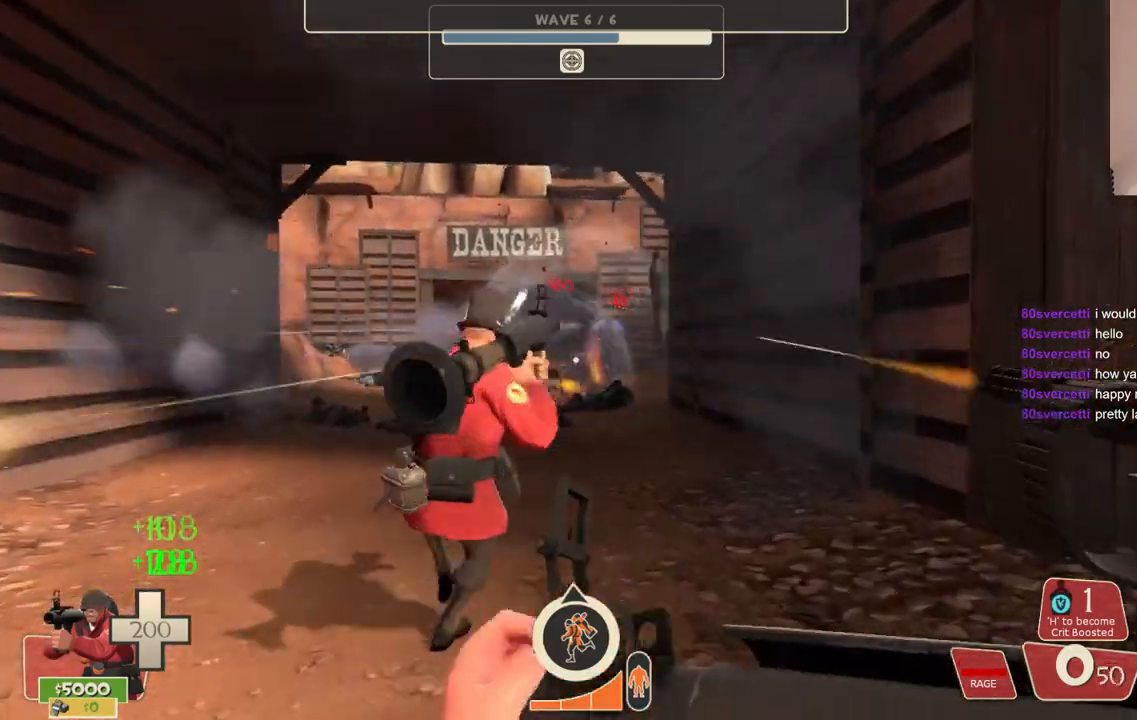
{"buttons": ["R2"], "left_stick": "down-left", "right_stick": "center", "events": [[150, "left_stick", "up-right"], [367, "left_stick", "down-right"], [467, "left_stick", "down-left"]]}
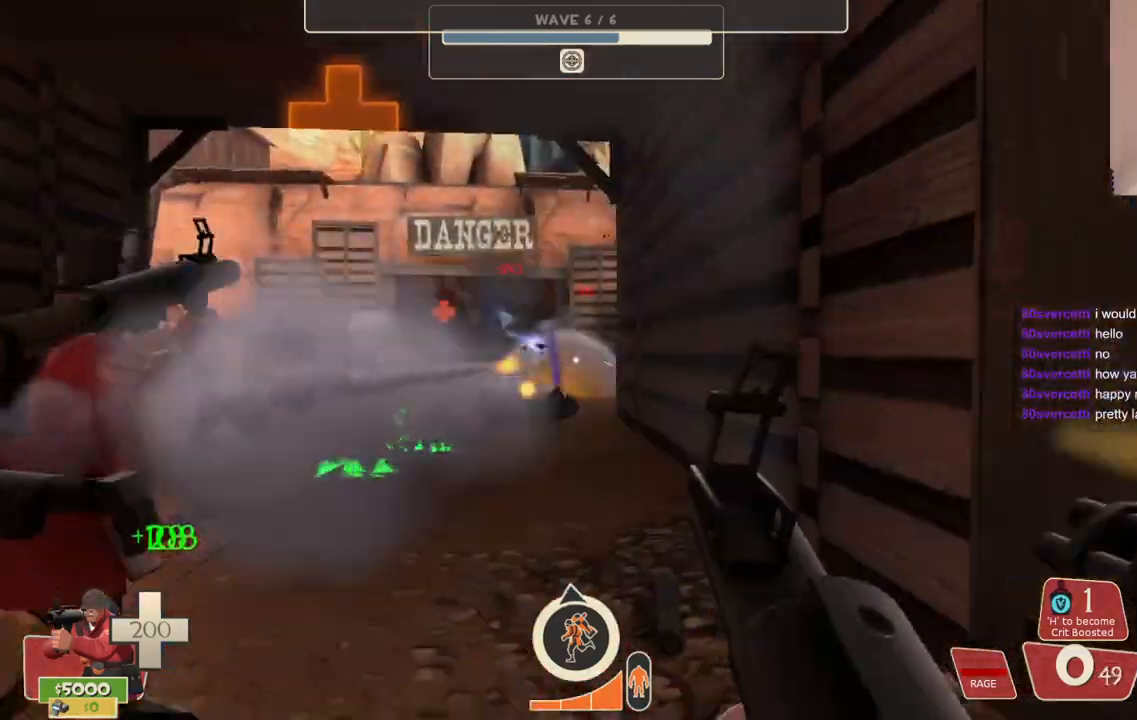
{"buttons": ["R2"], "left_stick": "left", "right_stick": "center", "events": [[383, "left_stick", "left"]]}
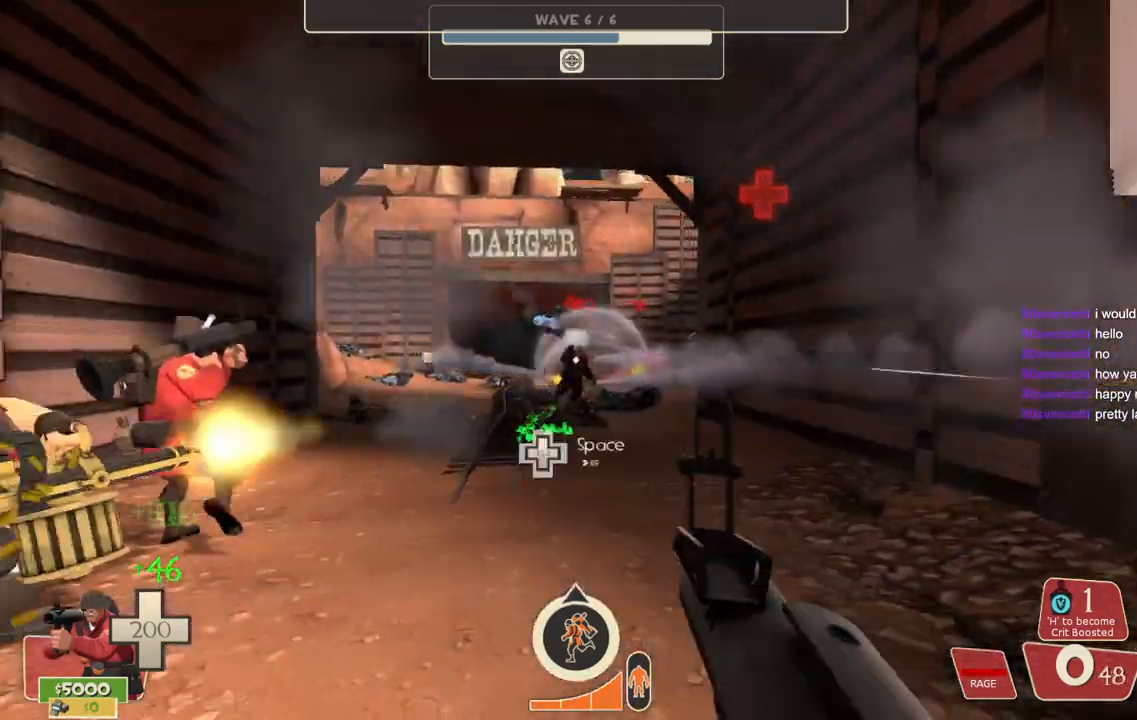
{"buttons": ["R2"], "left_stick": "right", "right_stick": "center", "events": [[217, "left_stick", "center"], [283, "left_stick", "right"]]}
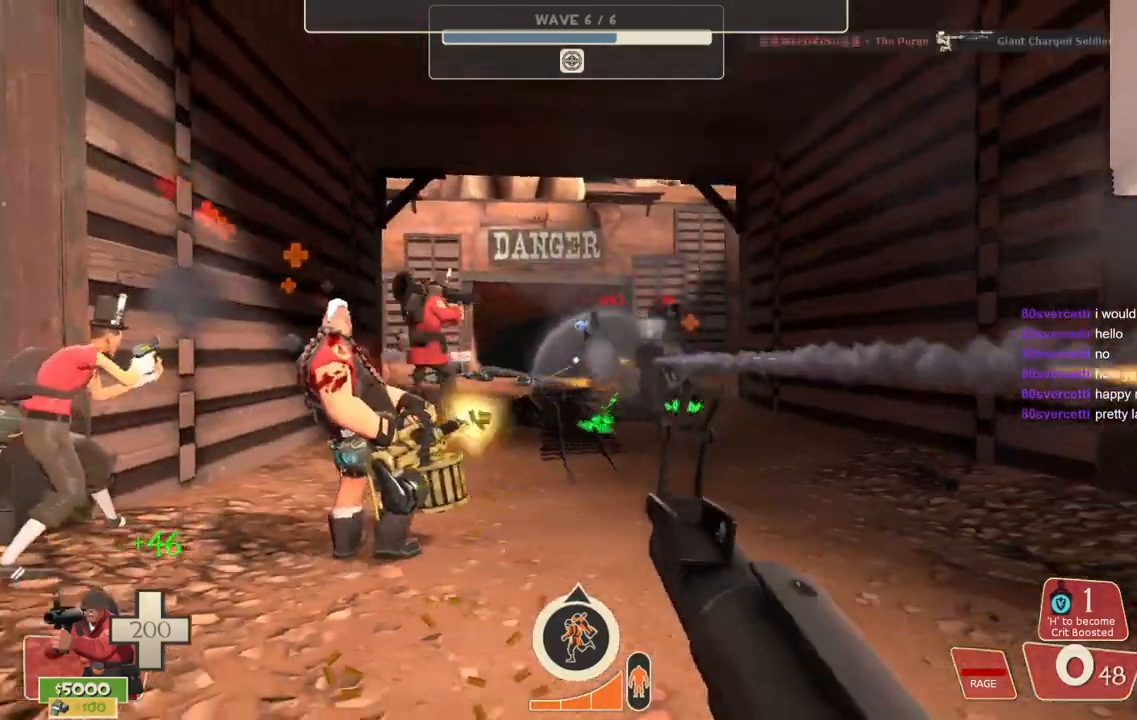
{"buttons": ["R2"], "left_stick": "up-left", "right_stick": "center", "events": [[200, "left_stick", "up-right"], [317, "left_stick", "up"], [450, "left_stick", "up-left"]]}
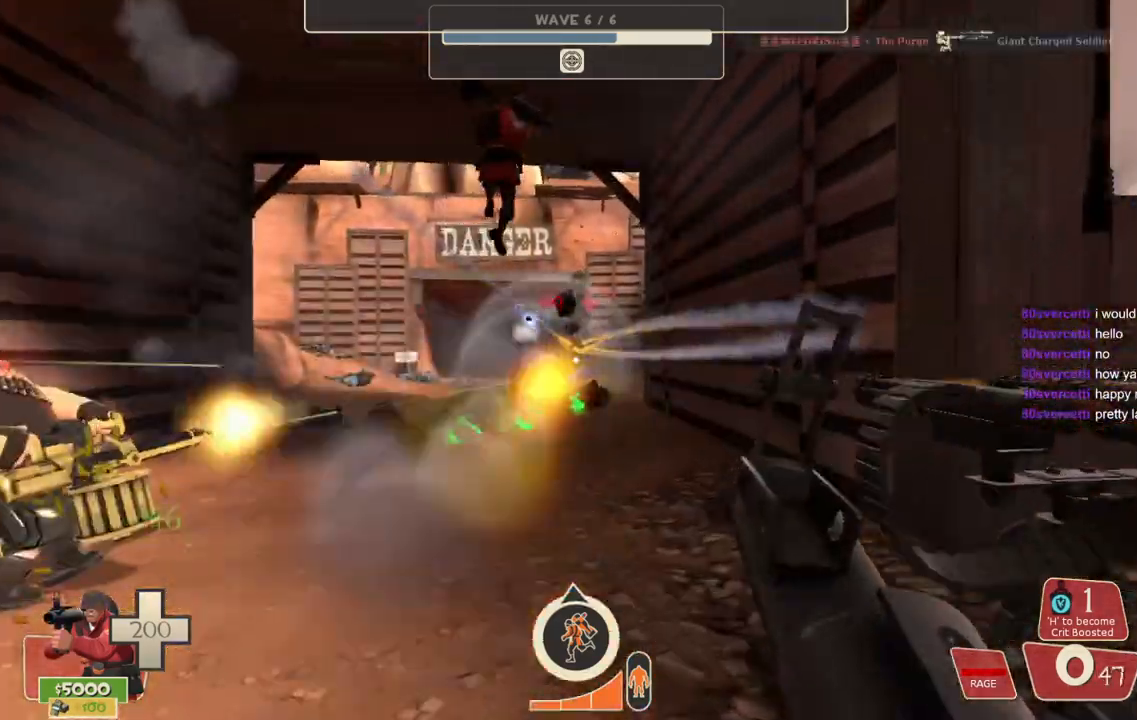
{"buttons": ["R2"], "left_stick": "down", "right_stick": "center", "events": [[150, "left_stick", "down-left"], [450, "left_stick", "down"]]}
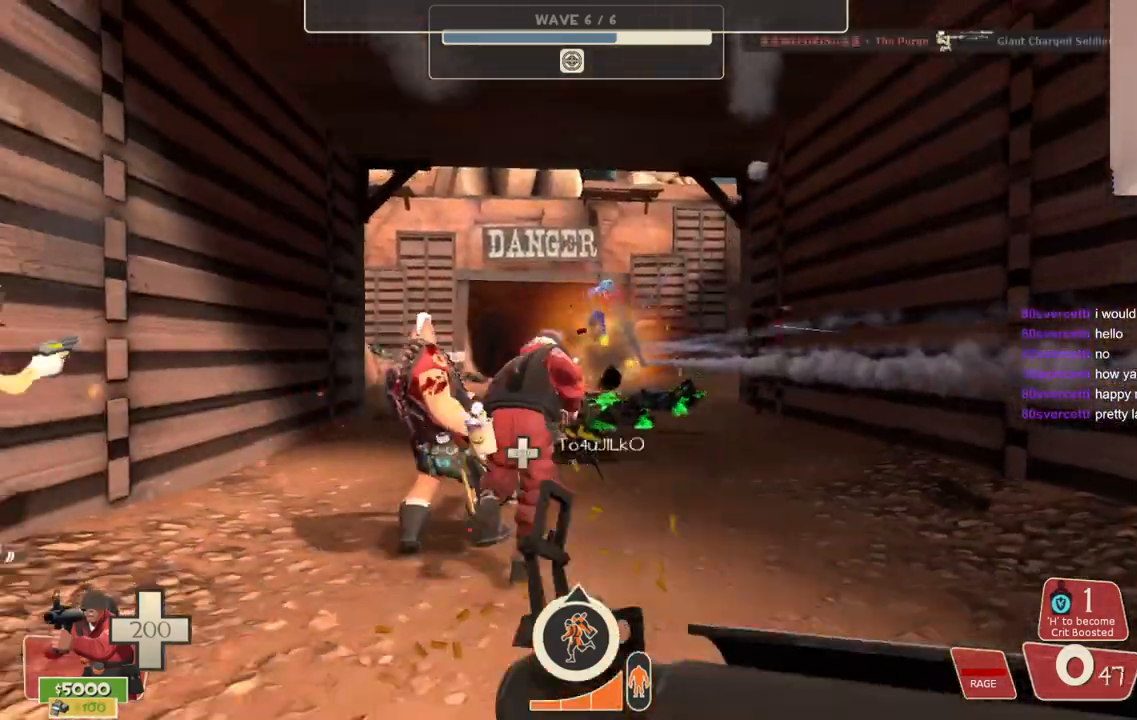
{"buttons": ["R2"], "left_stick": "up", "right_stick": "center", "events": [[217, "left_stick", "down-left"], [383, "left_stick", "up-left"], [500, "left_stick", "up"]]}
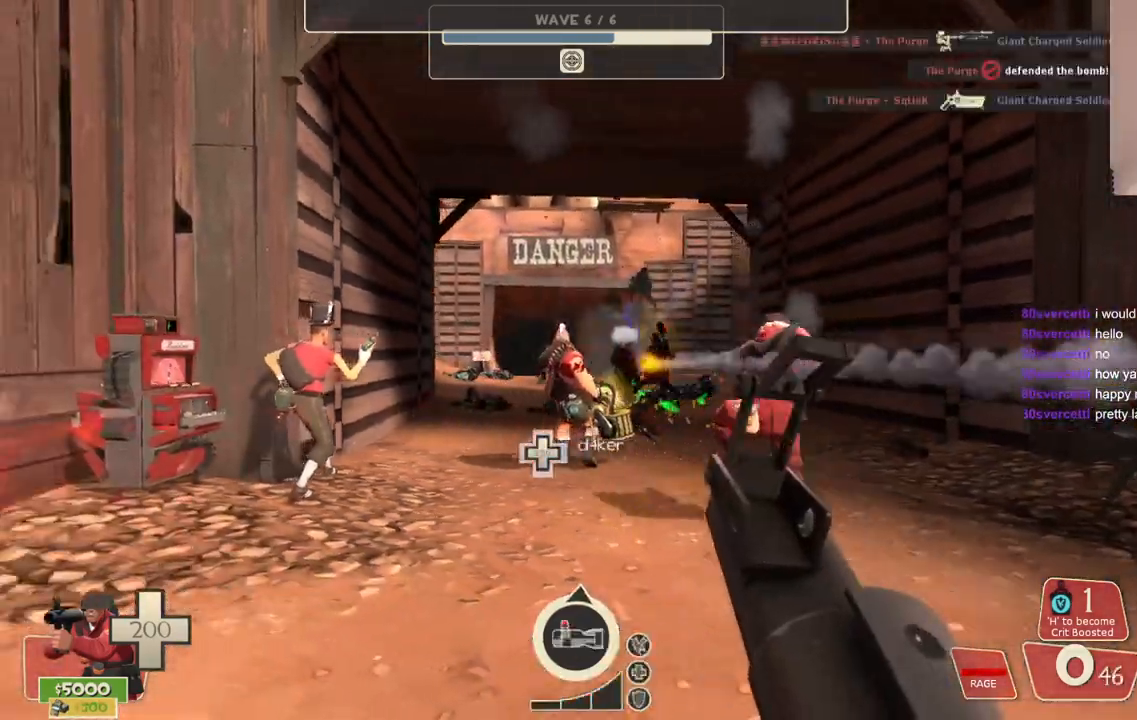
{"buttons": ["R2"], "left_stick": "right", "right_stick": "center", "events": [[117, "left_stick", "up-right"], [317, "left_stick", "right"]]}
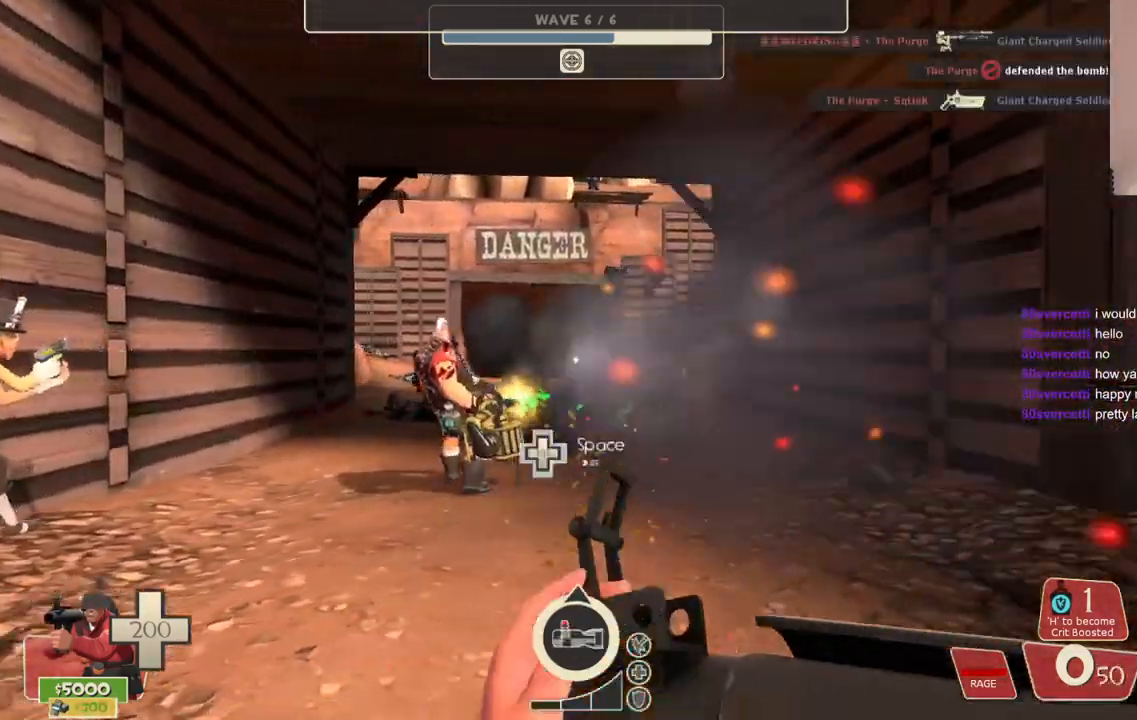
{"buttons": [], "left_stick": "up", "right_stick": "center", "events": [[33, "left_stick", "up-right"], [167, "left_stick", "up"], [183, "R2", "up"]]}
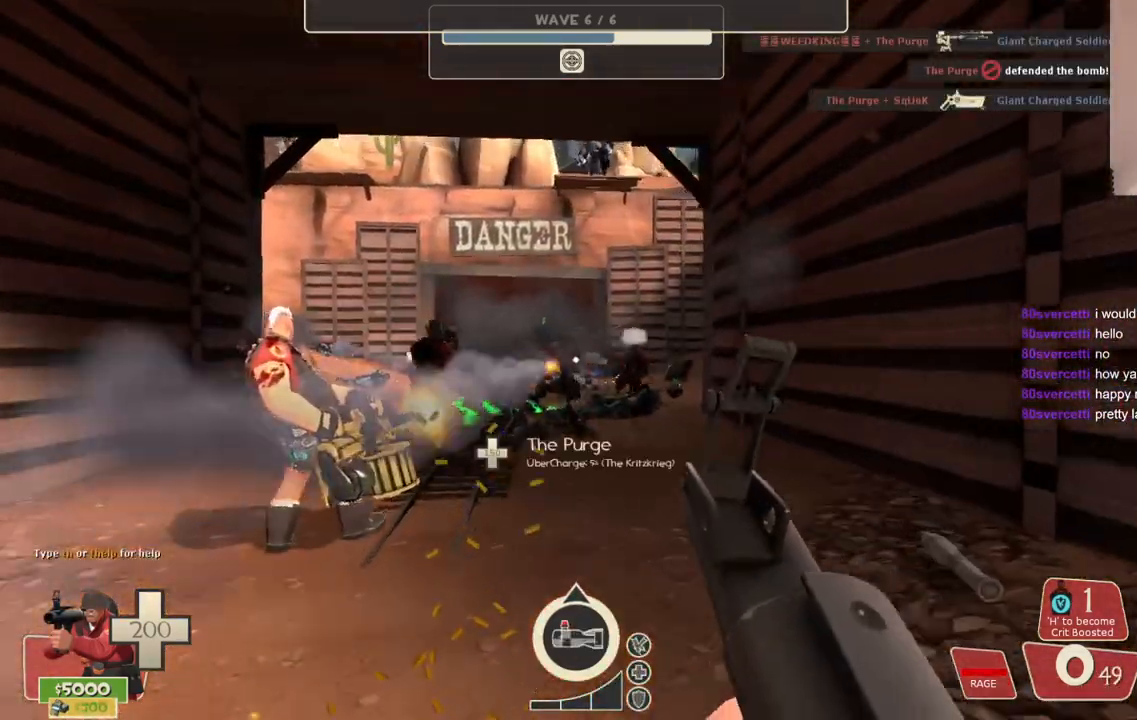
{"buttons": [], "left_stick": "up", "right_stick": "center", "events": [[67, "SQUARE", "down"], [183, "SQUARE", "up"], [367, "R1", "down"], [450, "R1", "up"]]}
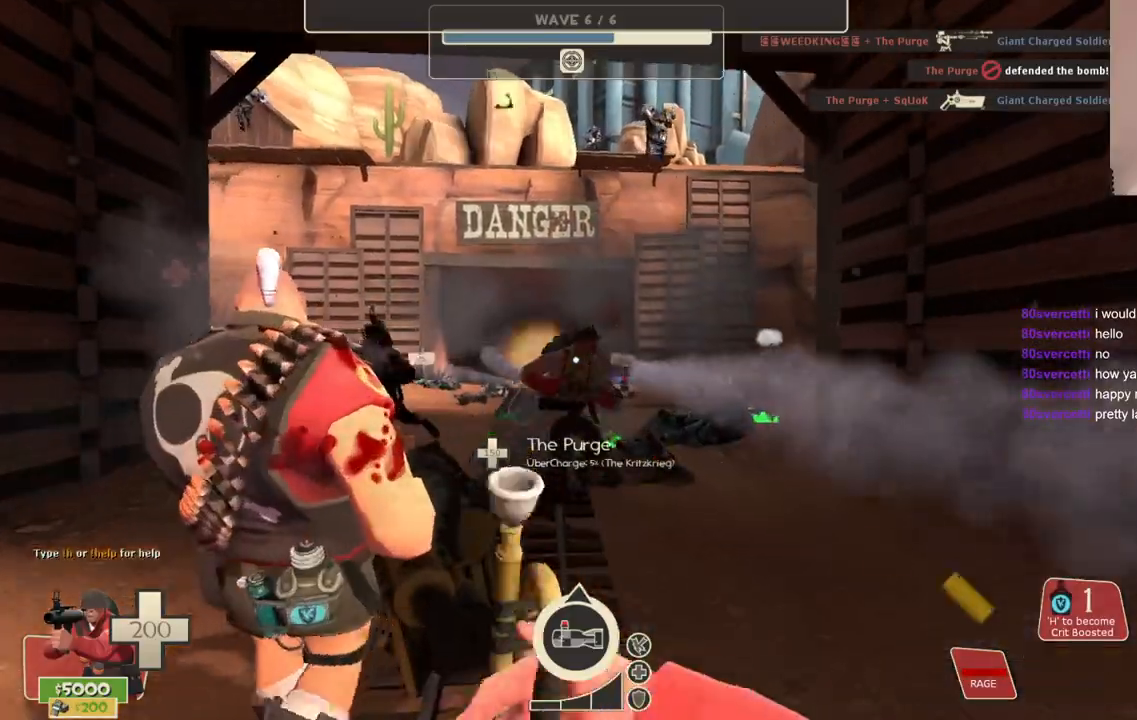
{"buttons": ["R2"], "left_stick": "down", "right_stick": "center", "events": [[117, "left_stick", "center"], [133, "R2", "down"], [167, "left_stick", "down"], [233, "R2", "up"], [300, "R2", "down"], [400, "R2", "up"], [450, "R2", "down"]]}
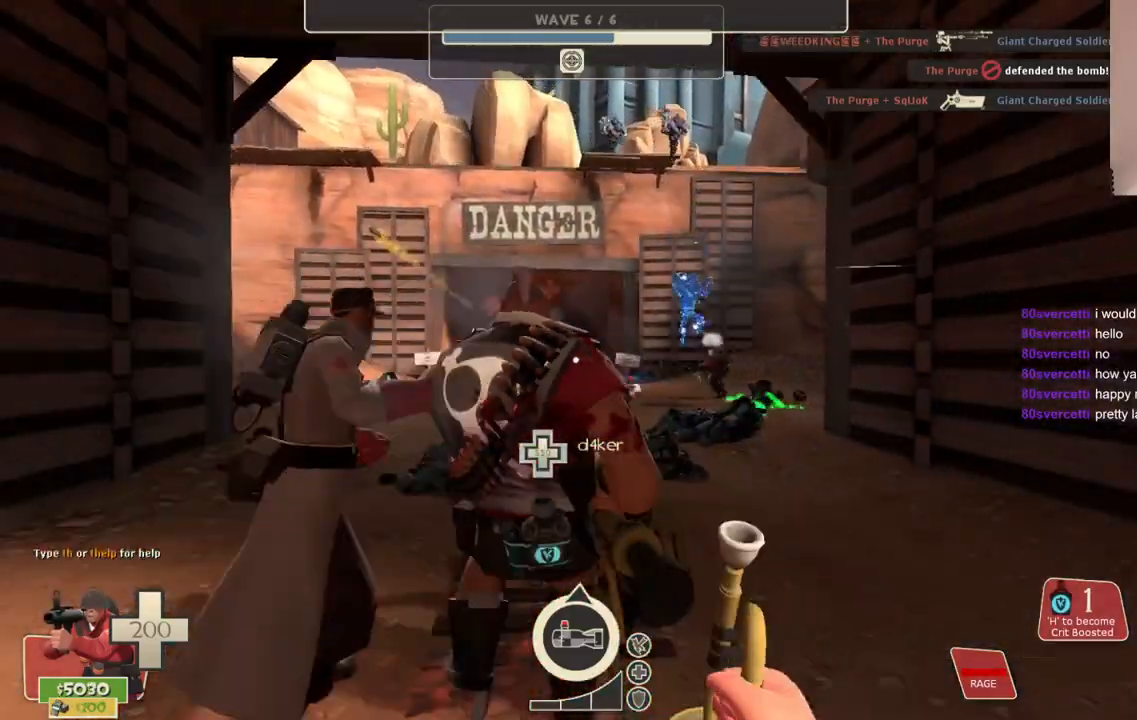
{"buttons": [], "left_stick": "down-left", "right_stick": "center", "events": [[33, "R2", "up"], [83, "R2", "down"], [167, "R2", "up"], [233, "R2", "down"], [300, "R2", "up"], [367, "R2", "down"], [383, "left_stick", "down-left"], [450, "R2", "up"]]}
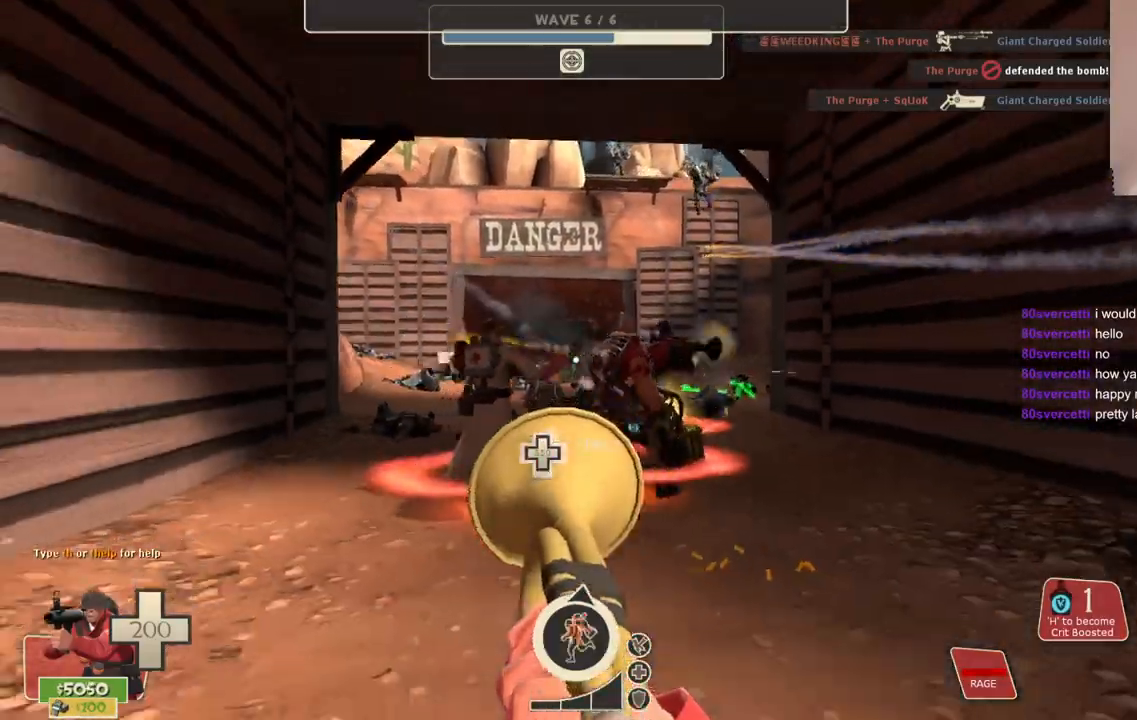
{"buttons": [], "left_stick": "up", "right_stick": "center", "events": [[17, "R2", "down"], [100, "left_stick", "up-left"], [117, "R2", "up"], [150, "left_stick", "up"]]}
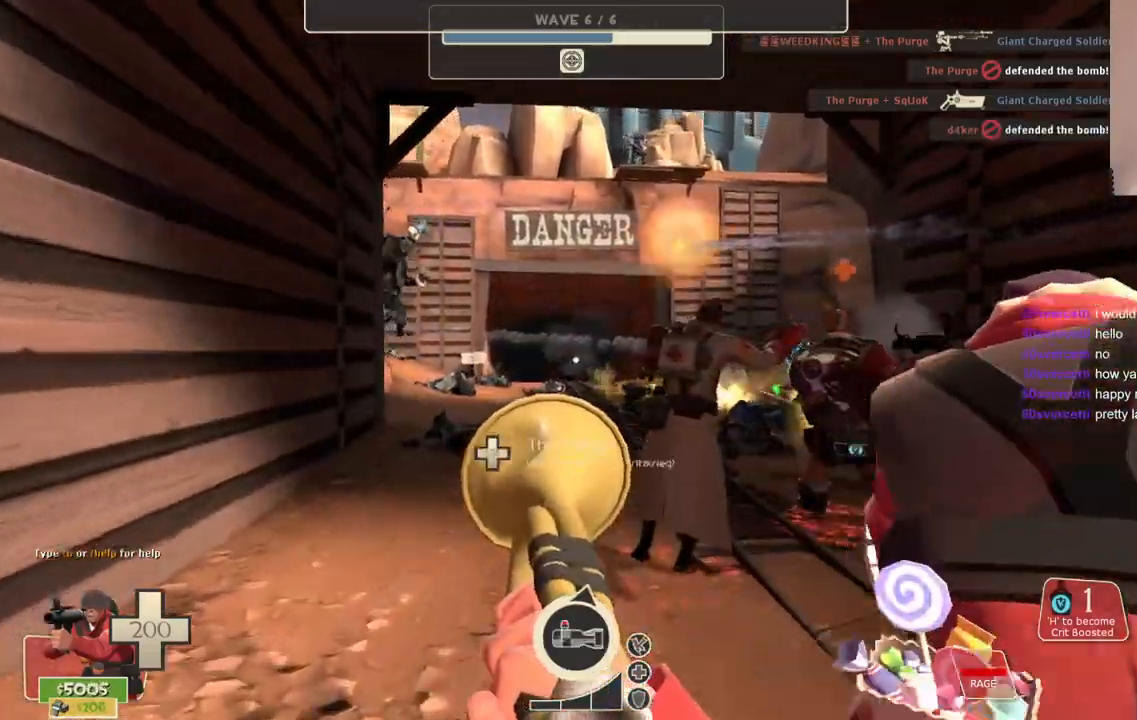
{"buttons": [], "left_stick": "up-right", "right_stick": "center", "events": [[67, "left_stick", "up-right"]]}
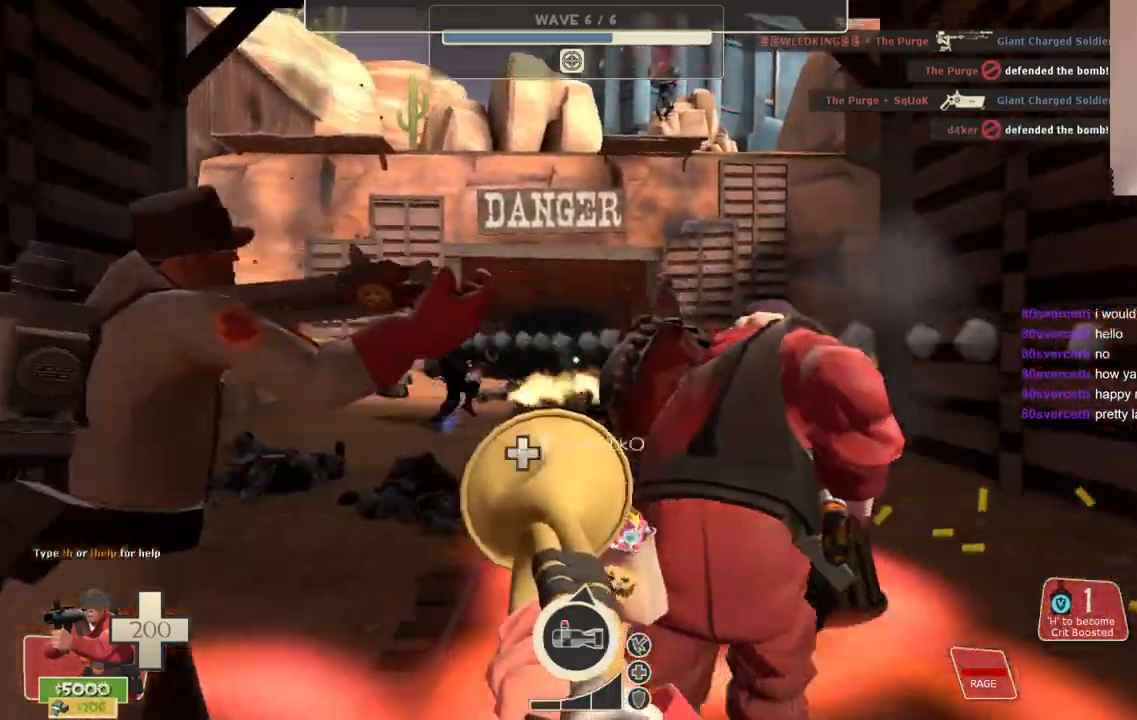
{"buttons": [], "left_stick": "up-left", "right_stick": "center", "events": [[33, "left_stick", "down-right"], [183, "left_stick", "down-left"], [433, "left_stick", "up-left"]]}
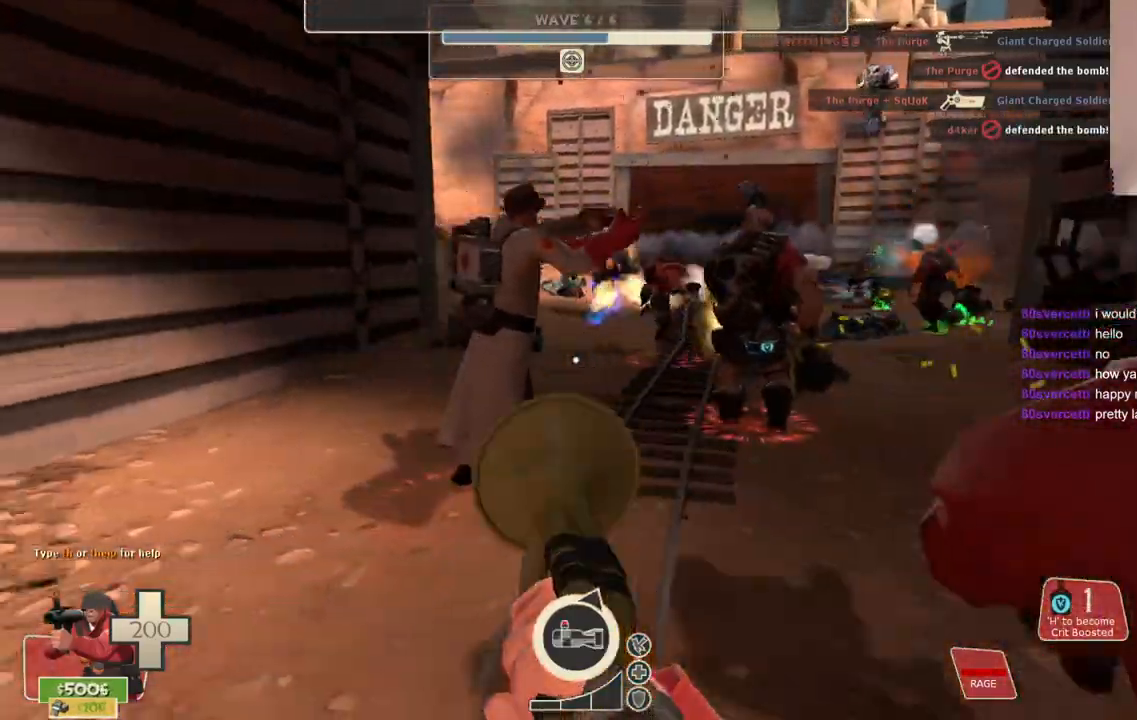
{"buttons": [], "left_stick": "up", "right_stick": "center", "events": [[33, "left_stick", "up"]]}
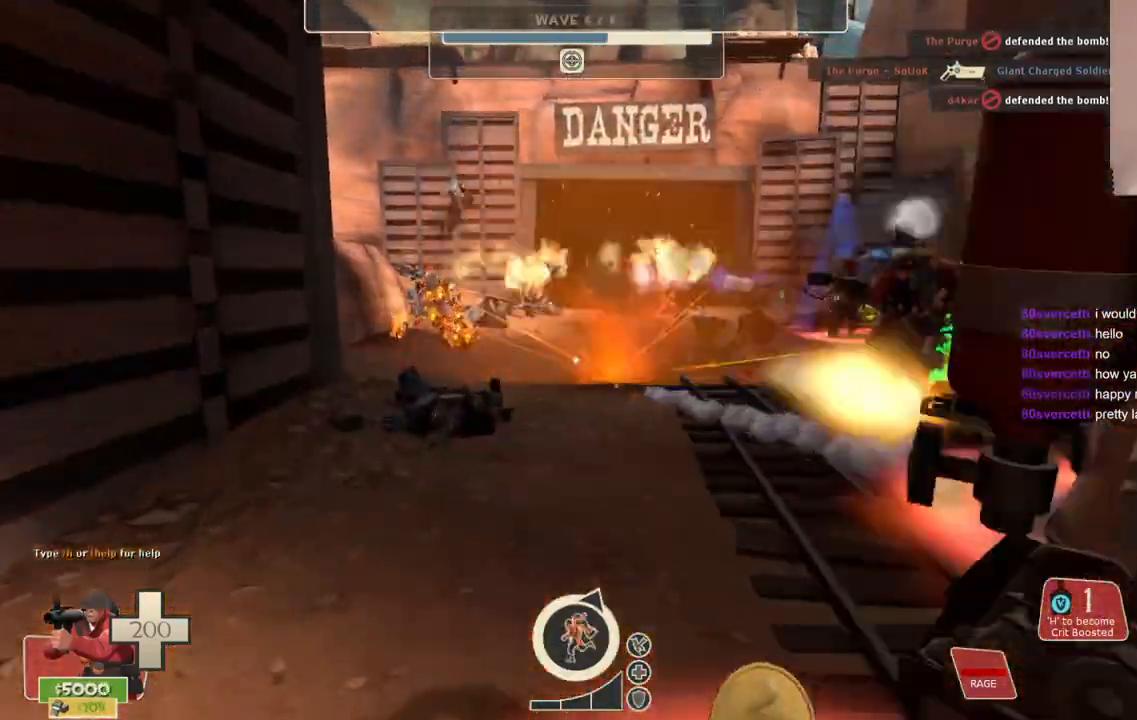
{"buttons": ["R2"], "left_stick": "down-right", "right_stick": "center", "events": [[217, "left_stick", "down-left"], [350, "R2", "down"], [350, "left_stick", "down"], [467, "left_stick", "down-right"]]}